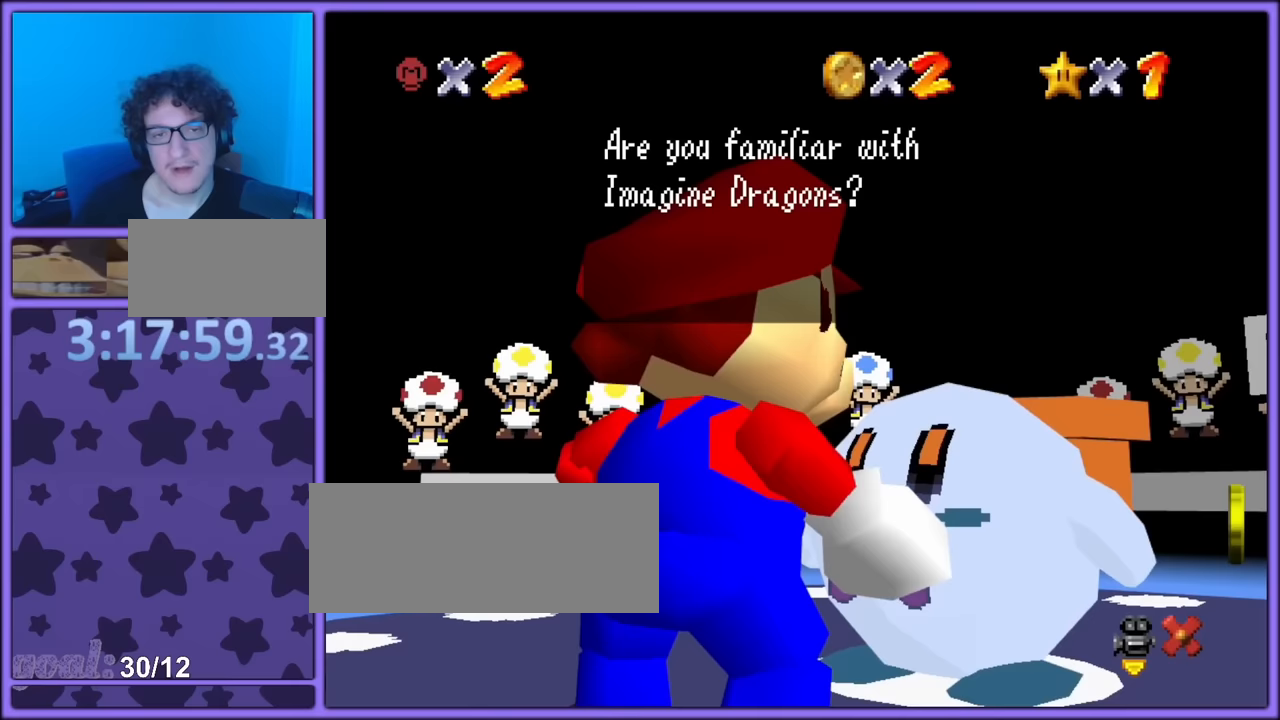
Gameplay with a controller (Nintendo layout); each line is a JSON object with the inputs held at the frame after it. "button_events" lists button changes between this image and that frame as [ms after this image, input, new state], when the widget could be followed in between (sticks are given only as held states). Not read: L1 L3 R3.
{"buttons": [], "left_stick": "center", "button_events": []}
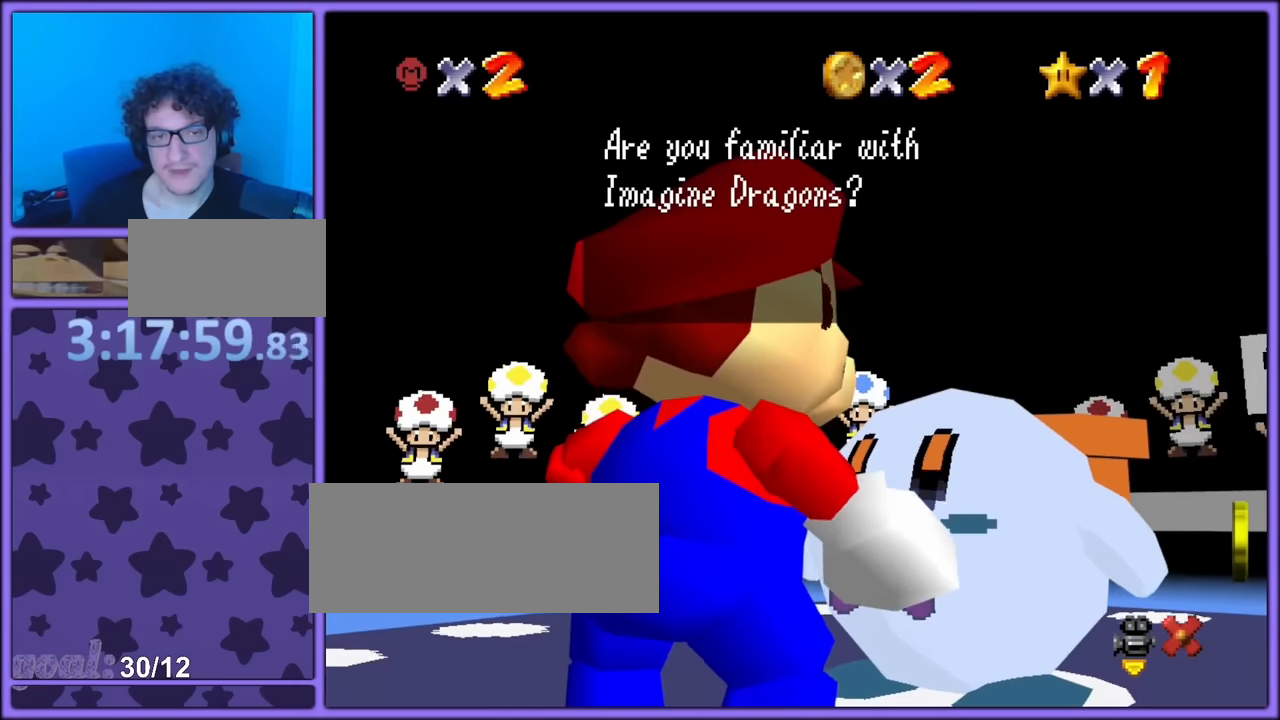
{"buttons": ["A"], "left_stick": "center", "button_events": [[483, "A", "down"]]}
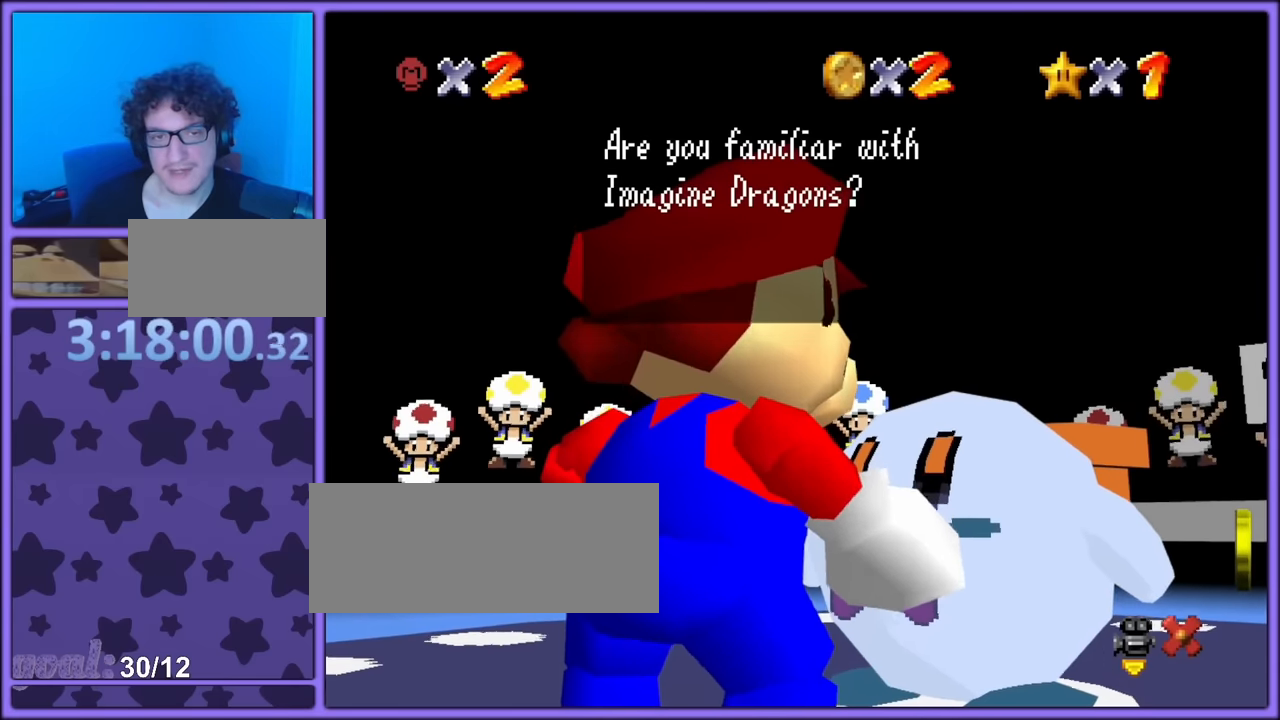
{"buttons": [], "left_stick": "center", "button_events": [[133, "A", "up"]]}
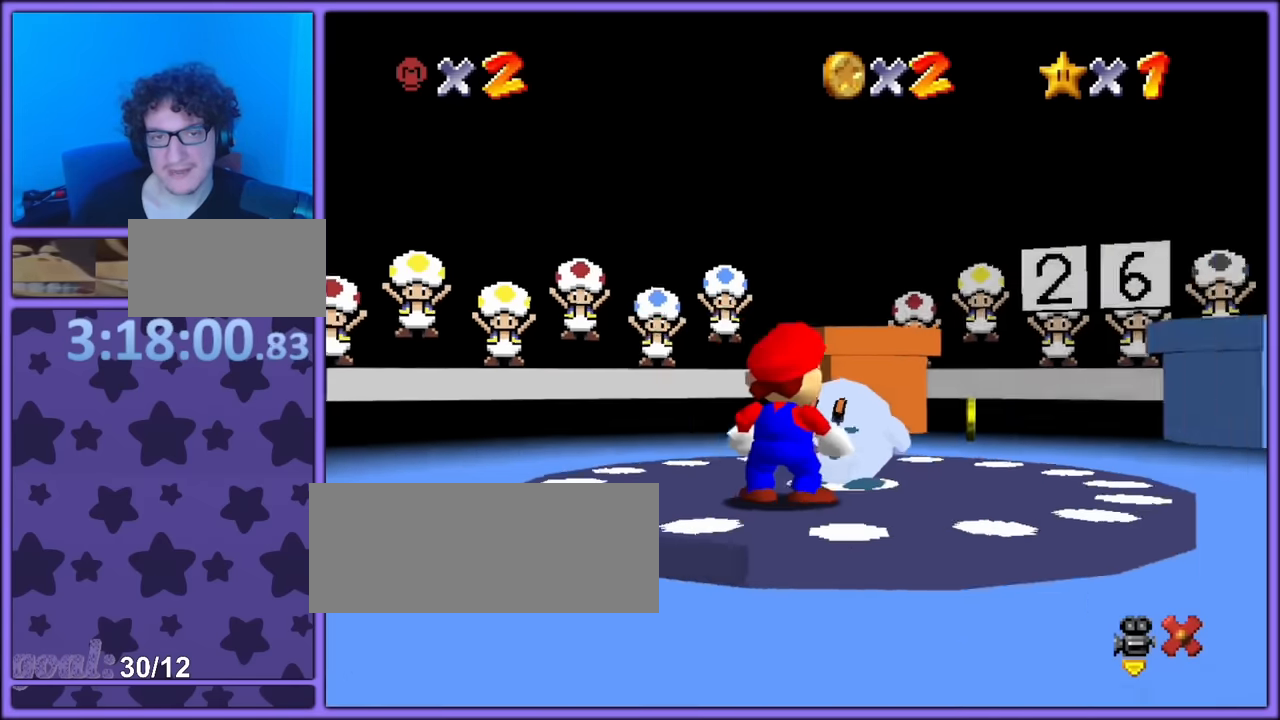
{"buttons": [], "left_stick": "left", "button_events": []}
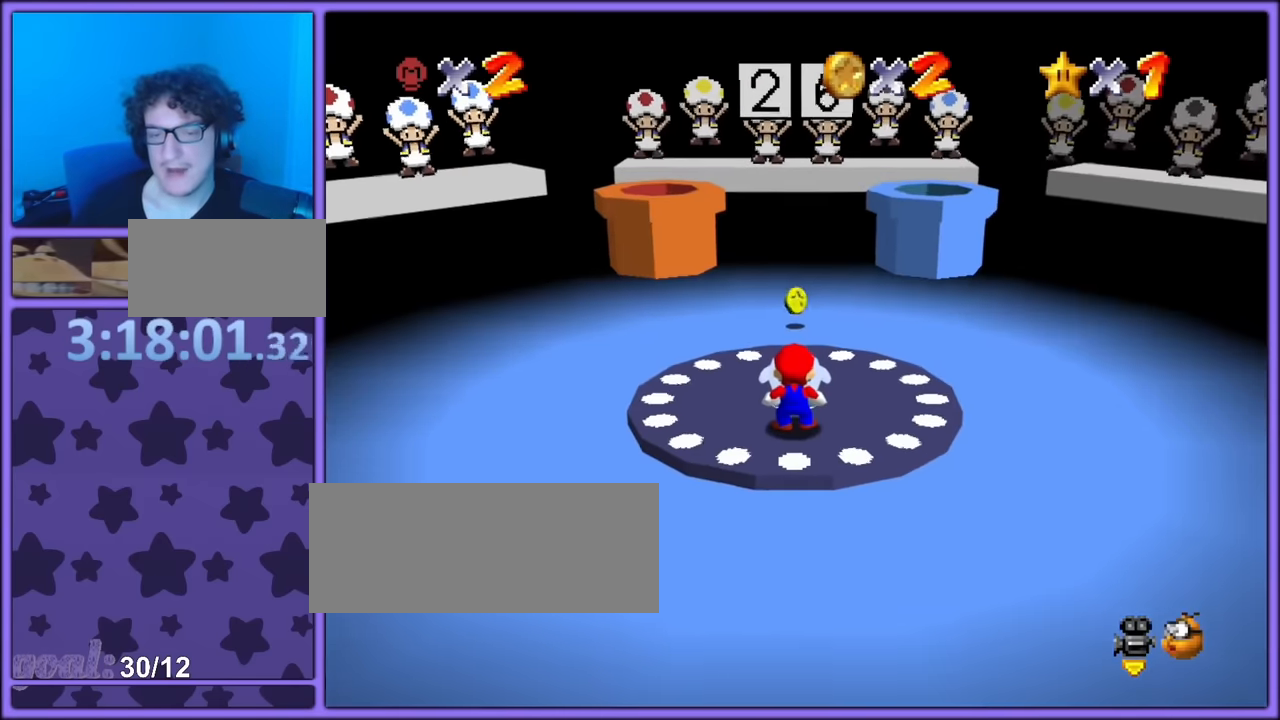
{"buttons": [], "left_stick": "left", "button_events": []}
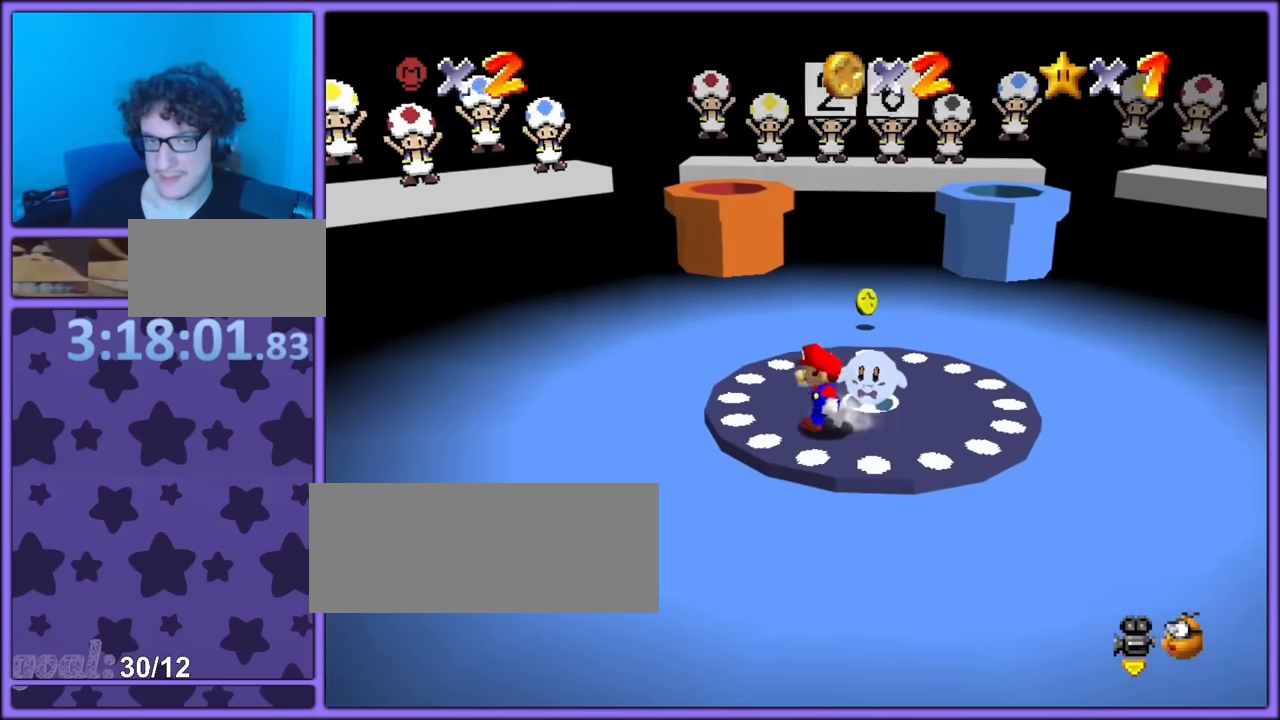
{"buttons": [], "left_stick": "up", "button_events": []}
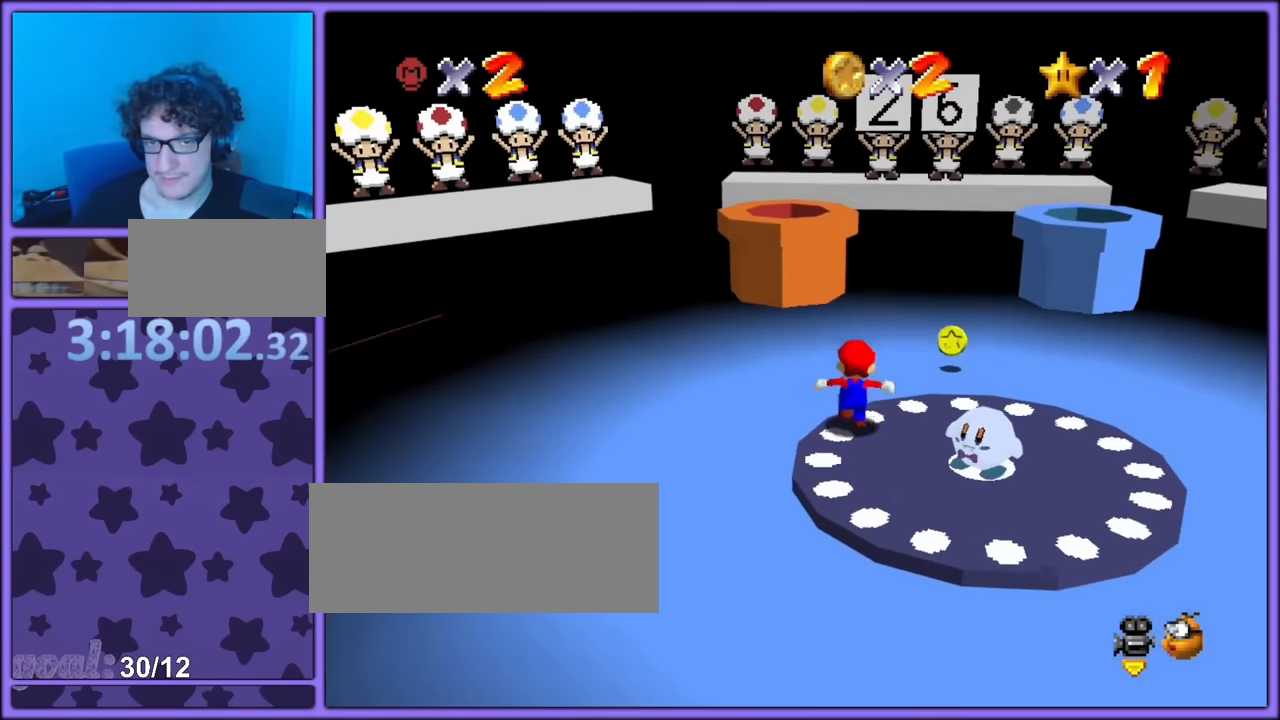
{"buttons": [], "left_stick": "up-right", "button_events": []}
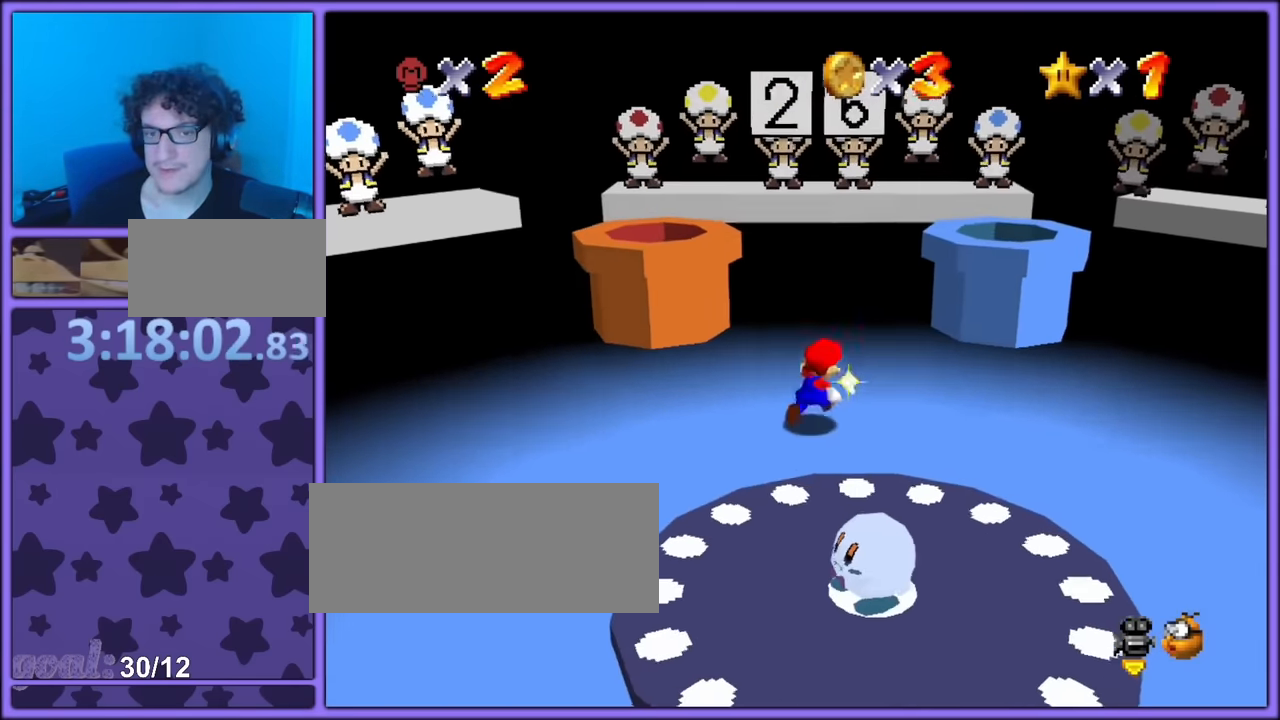
{"buttons": ["A"], "left_stick": "up-right", "button_events": [[117, "A", "down"]]}
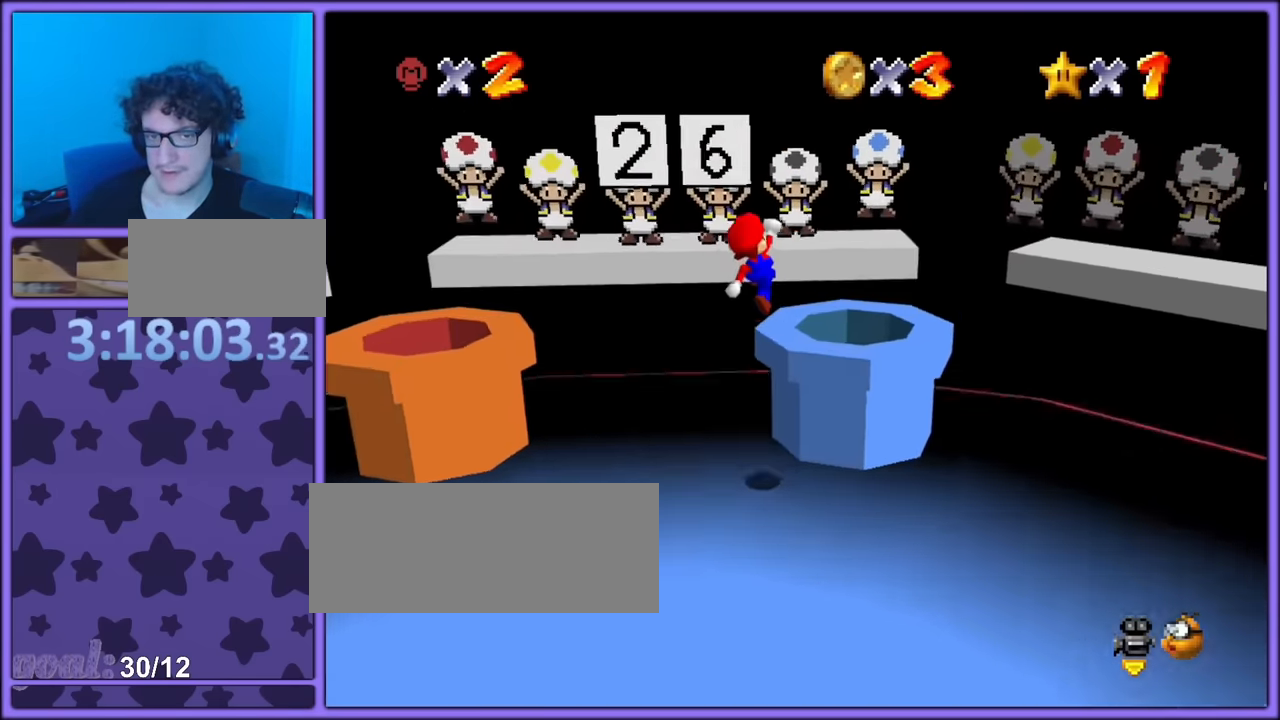
{"buttons": ["A"], "left_stick": "down", "button_events": []}